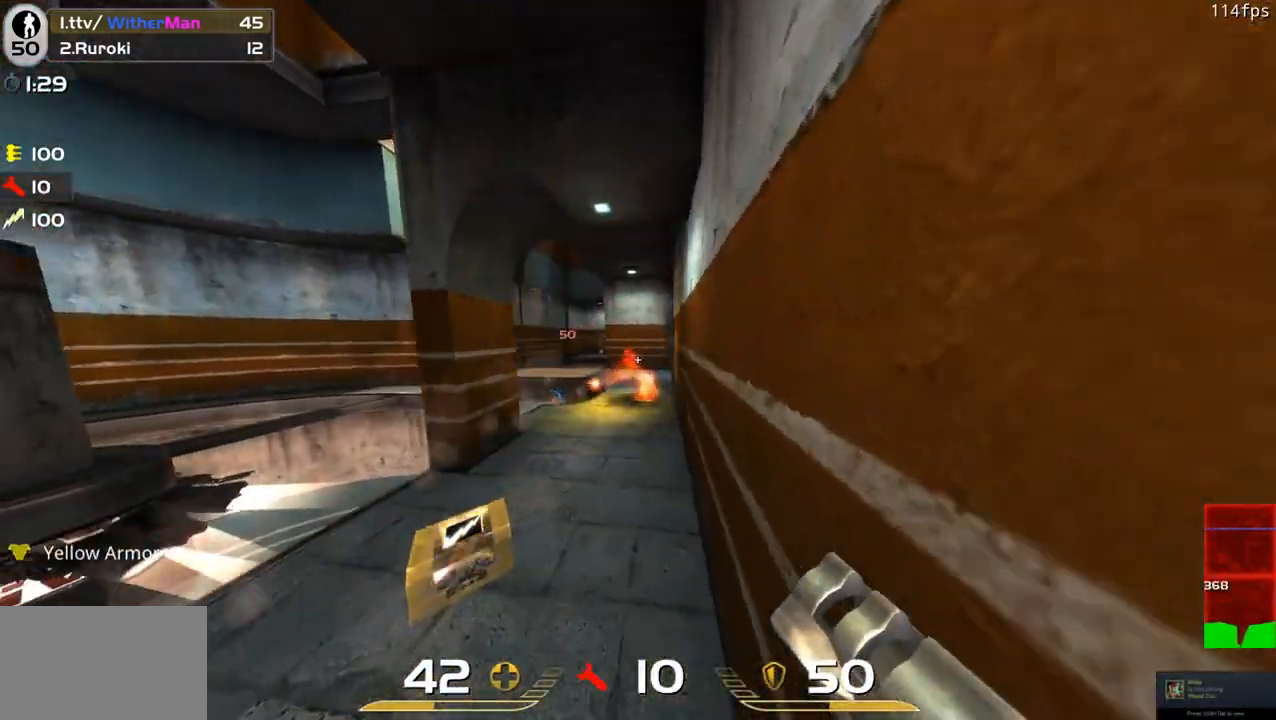
Gameplay with keyboard and mouse; each line is a JSON object with the keys and mouse buttons held at the frame after it. "events" lists presses ("down") and releases ("up") of "1", "2", "3", "4", "5", "a", "alt", "c", "caps_lock", "ctrl", "d", "e", "f", "g", "q", "r", "s", "shift", "space", "t", "tab", "v", "w", "x", "z", "mouse_left", "mouse_wheel" and "mouse_right" between this image and that frame as [ms after this image, input, new state], when the widget could be followed in between. "mouse_left", "mouse_wheel", "mouse_right" = the "left", "wheel", "right" buttons of the "mouse" list. No other keys are recorded. "wheel" means that the mouse wheel is clicked or scrolled. Not read: mouse_move.
{"keys": ["w"], "mouse": [], "events": [[200, "a", "up"], [233, "a", "down"], [383, "a", "up"]]}
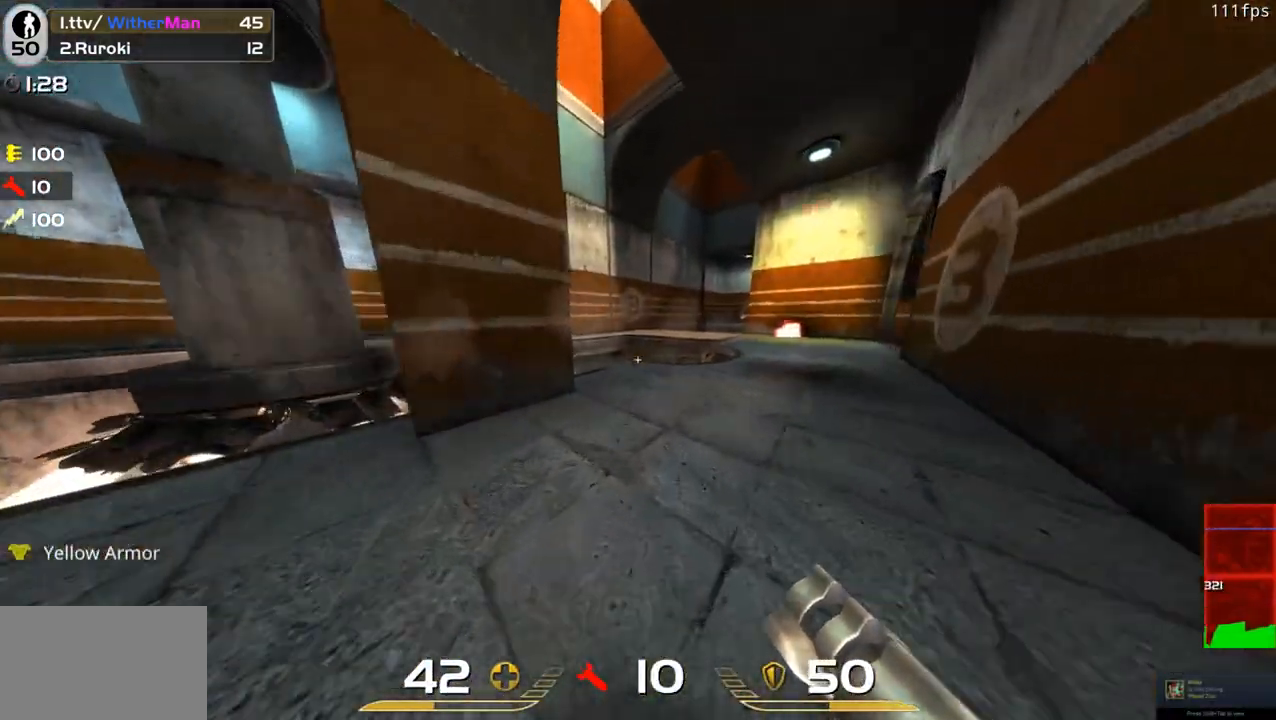
{"keys": [], "mouse": [], "events": [[117, "d", "down"], [250, "d", "up"], [450, "w", "up"]]}
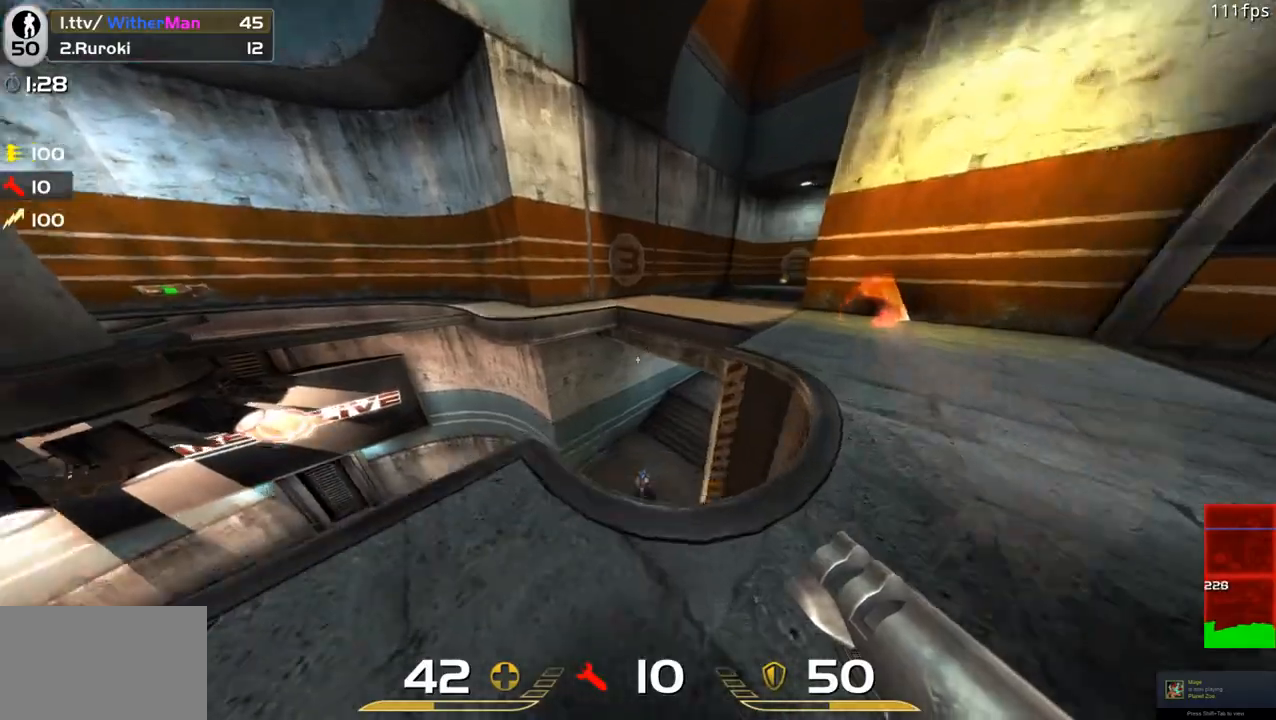
{"keys": ["d", "s"], "mouse": [], "events": [[83, "w", "down"], [183, "w", "up"], [267, "s", "down"], [417, "d", "down"]]}
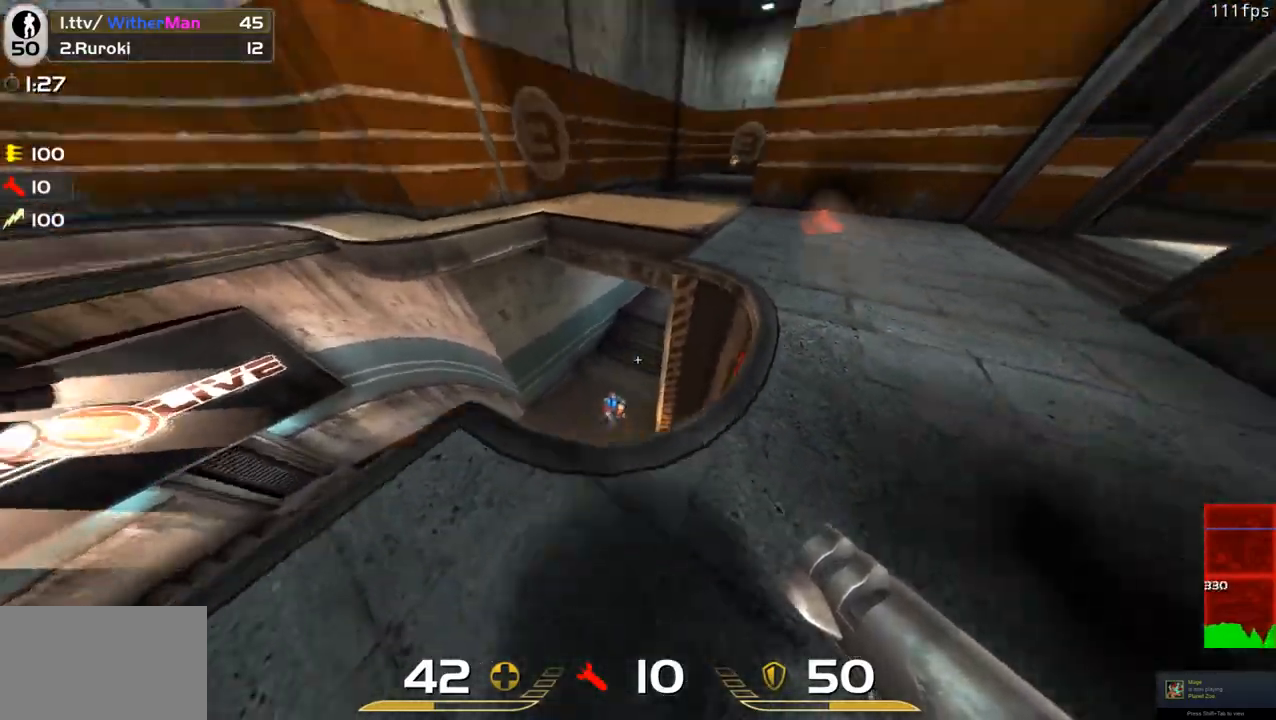
{"keys": ["d", "w"], "mouse": [], "events": [[100, "mouse_left", "down"], [150, "s", "up"], [200, "mouse_left", "up"], [250, "w", "down"]]}
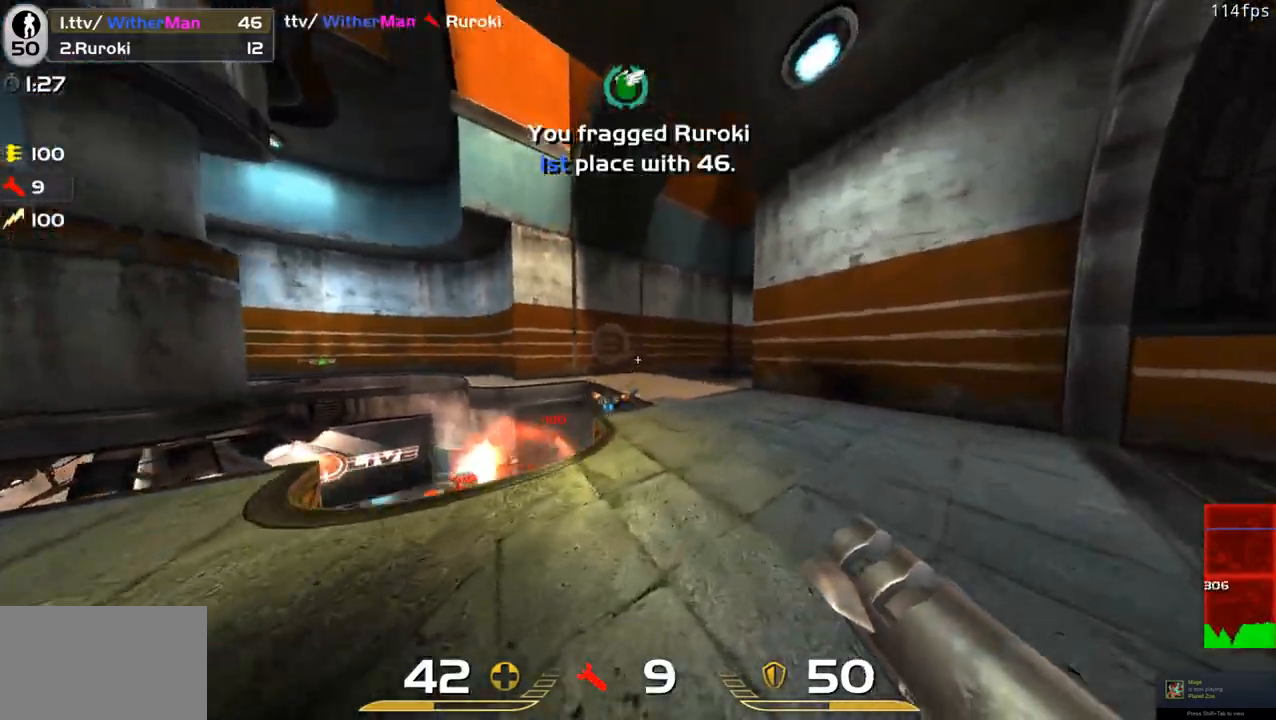
{"keys": ["d", "w"], "mouse": [], "events": [[17, "a", "down"], [17, "d", "up"], [217, "a", "up"], [250, "d", "down"]]}
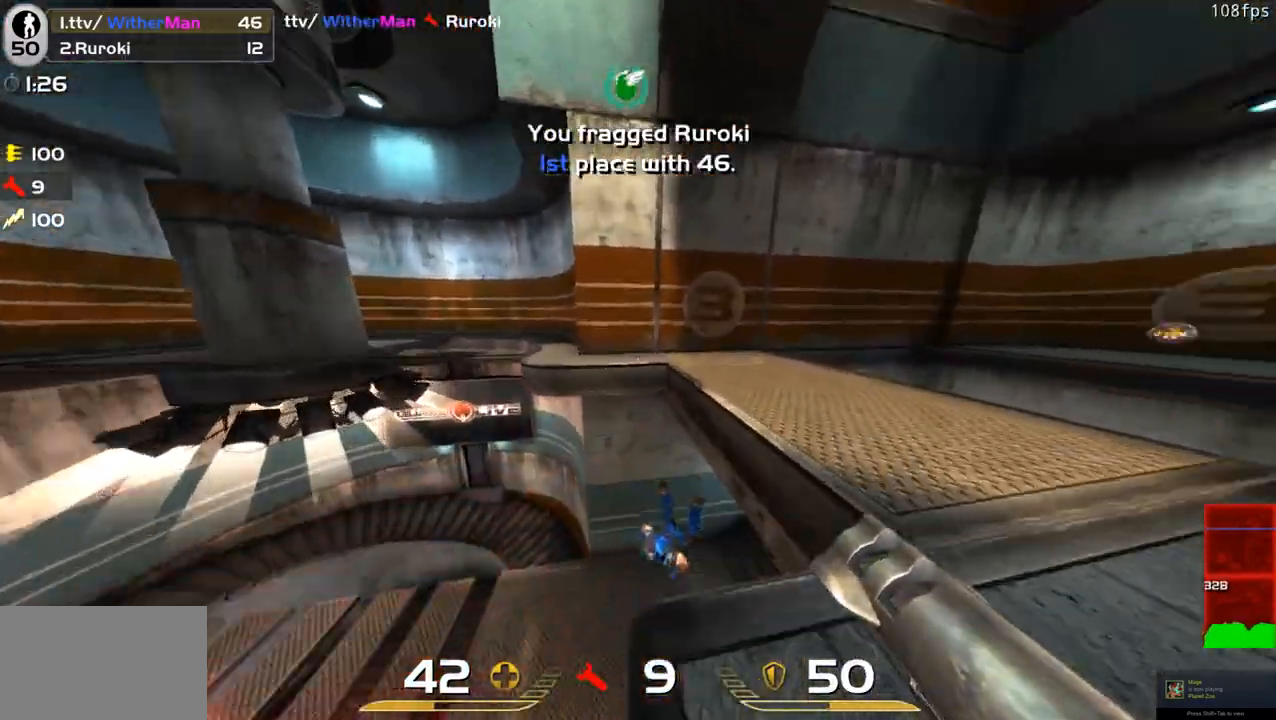
{"keys": ["a", "w"], "mouse": [], "events": [[183, "d", "up"], [500, "a", "down"]]}
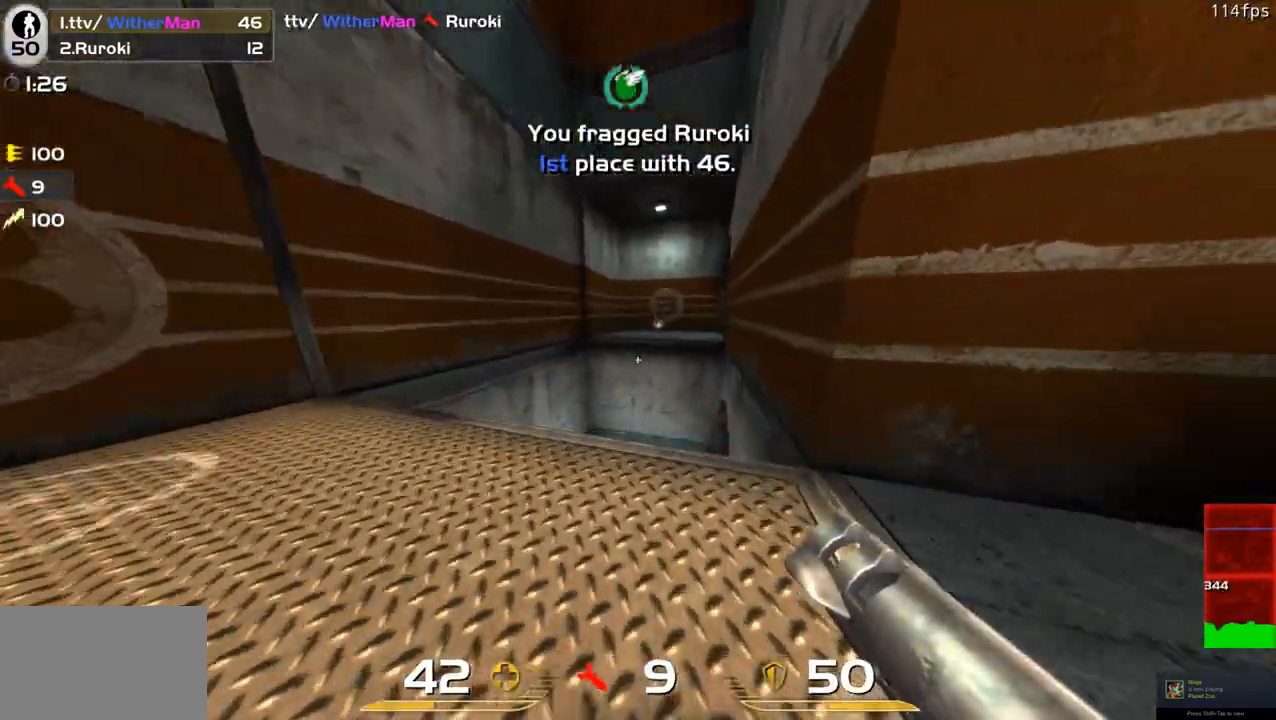
{"keys": ["d", "w"], "mouse": [], "events": [[50, "d", "down"], [100, "a", "up"], [283, "d", "up"], [383, "d", "down"]]}
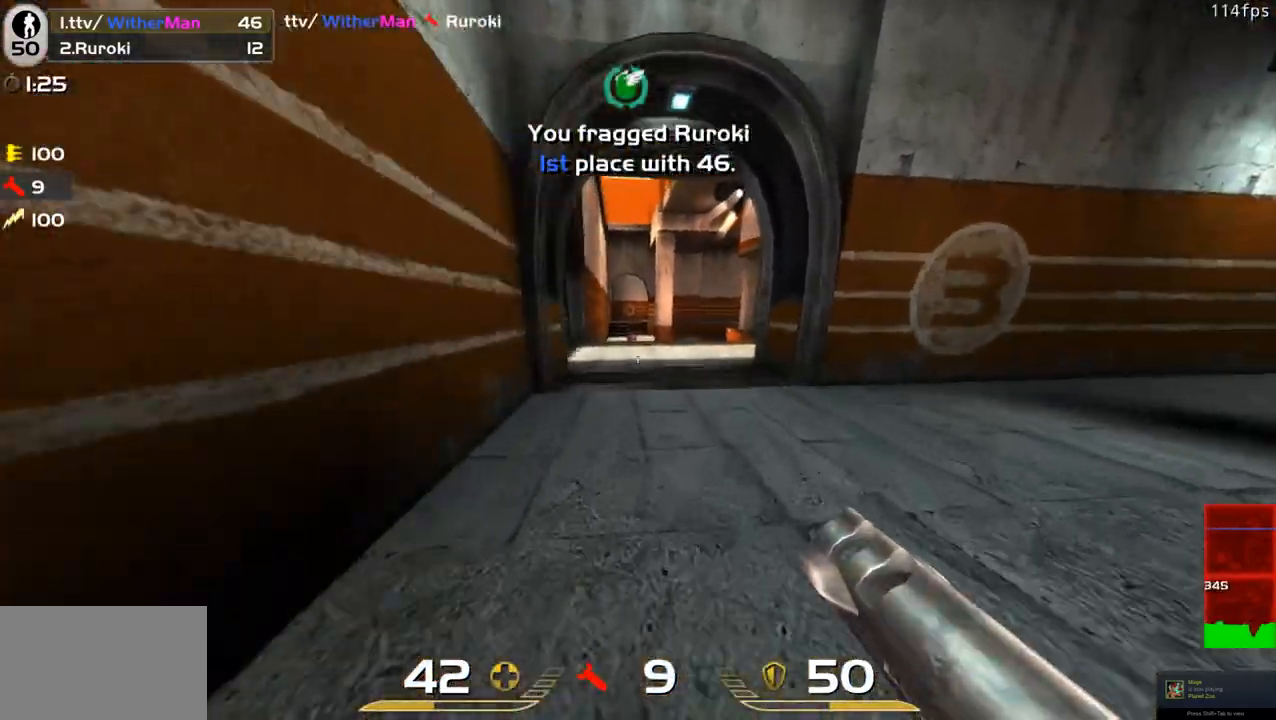
{"keys": ["d", "w"], "mouse": [], "events": [[17, "a", "down"], [17, "d", "up"], [117, "a", "up"], [450, "d", "down"]]}
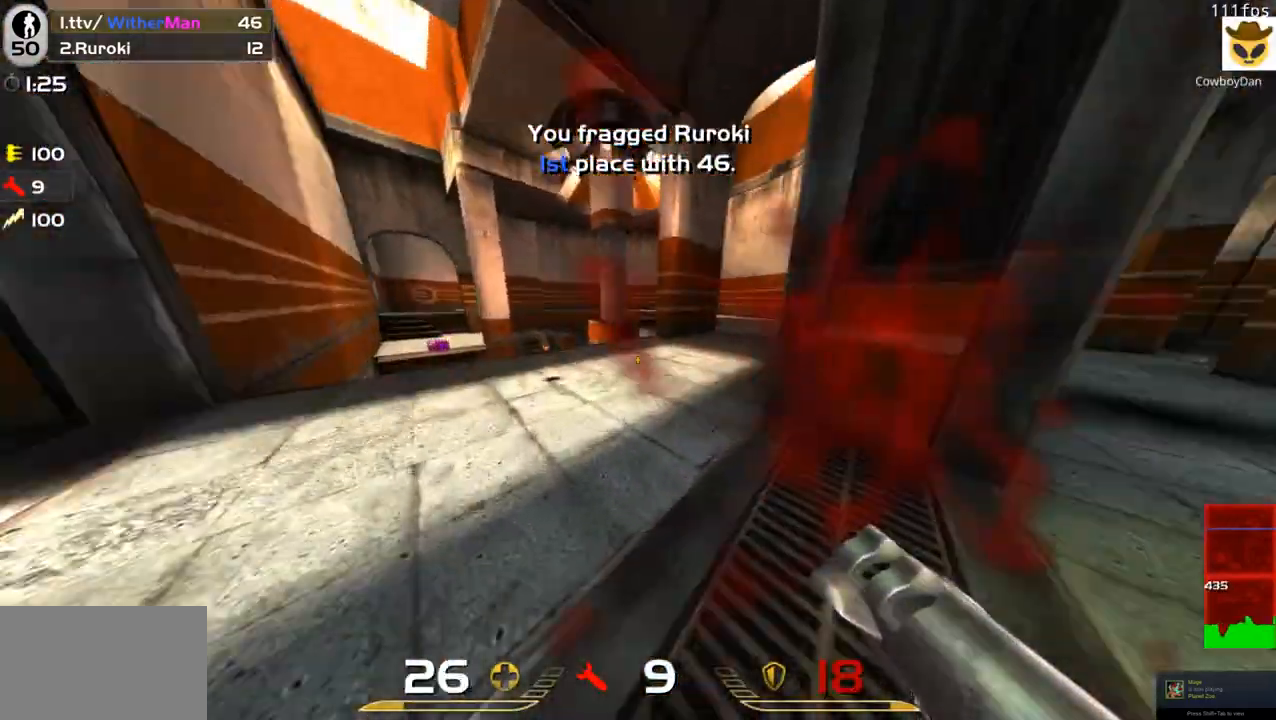
{"keys": ["w"], "mouse": [], "events": [[33, "a", "down"], [33, "d", "up"], [183, "w", "up"], [217, "mouse_left", "down"], [267, "s", "down"], [317, "mouse_left", "up"], [317, "s", "up"], [417, "w", "down"], [467, "a", "up"]]}
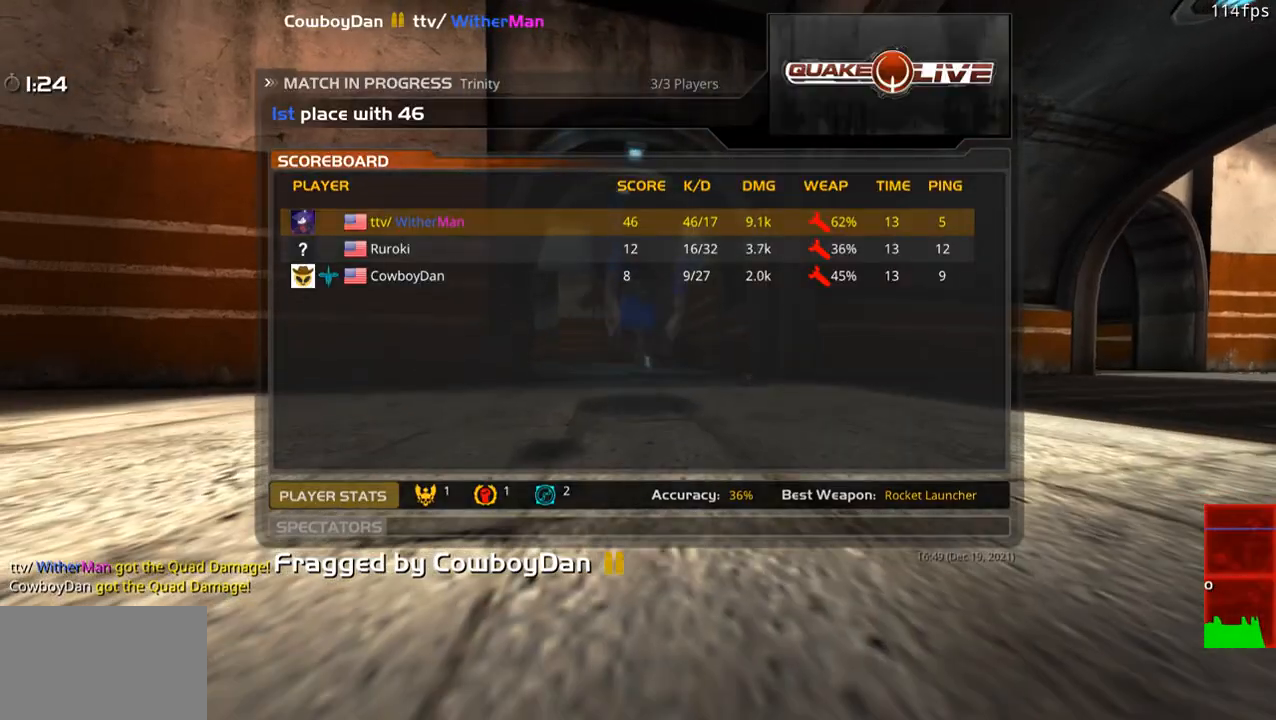
{"keys": ["w"], "mouse": [], "events": [[50, "w", "up"], [433, "w", "down"]]}
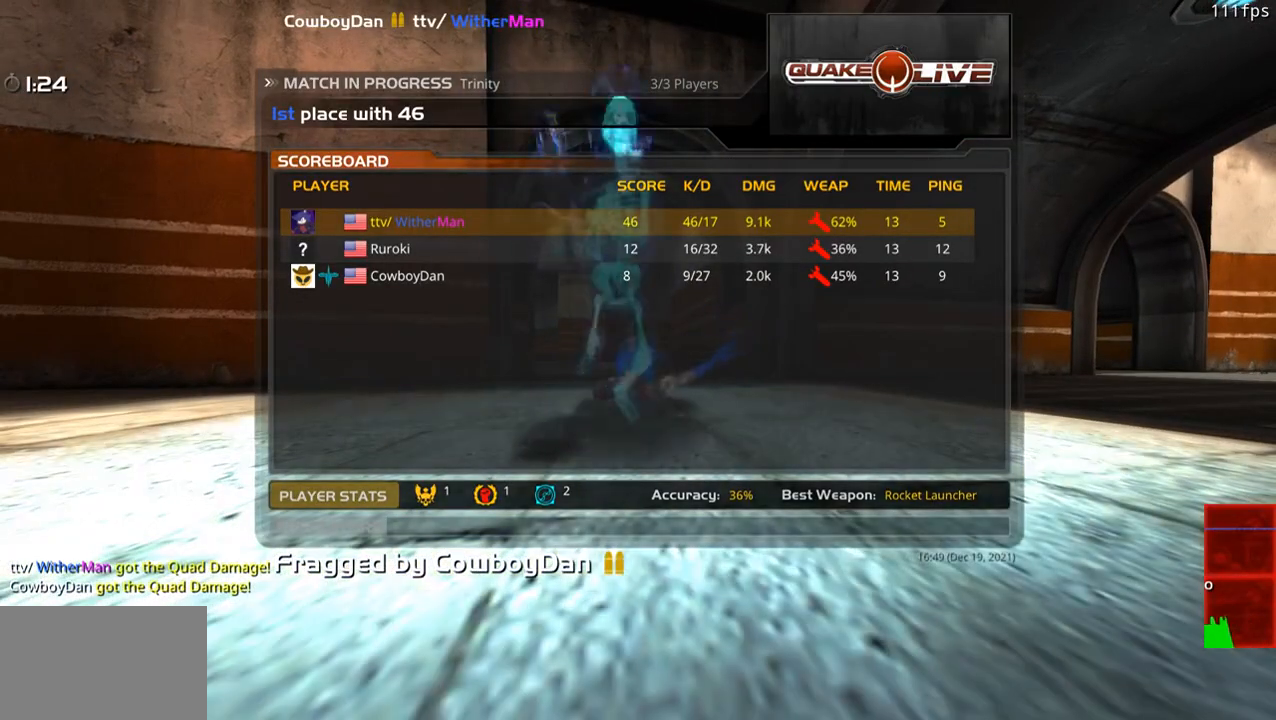
{"keys": ["w"], "mouse": [], "events": []}
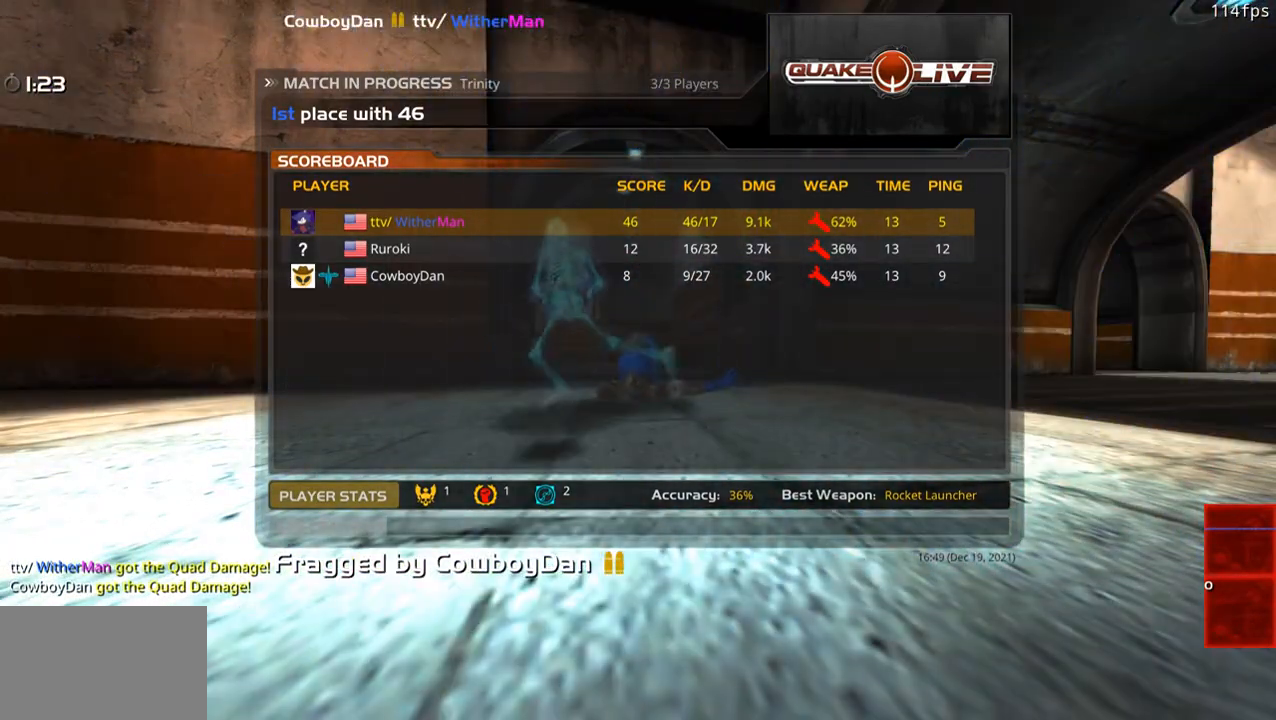
{"keys": ["w"], "mouse": [], "events": []}
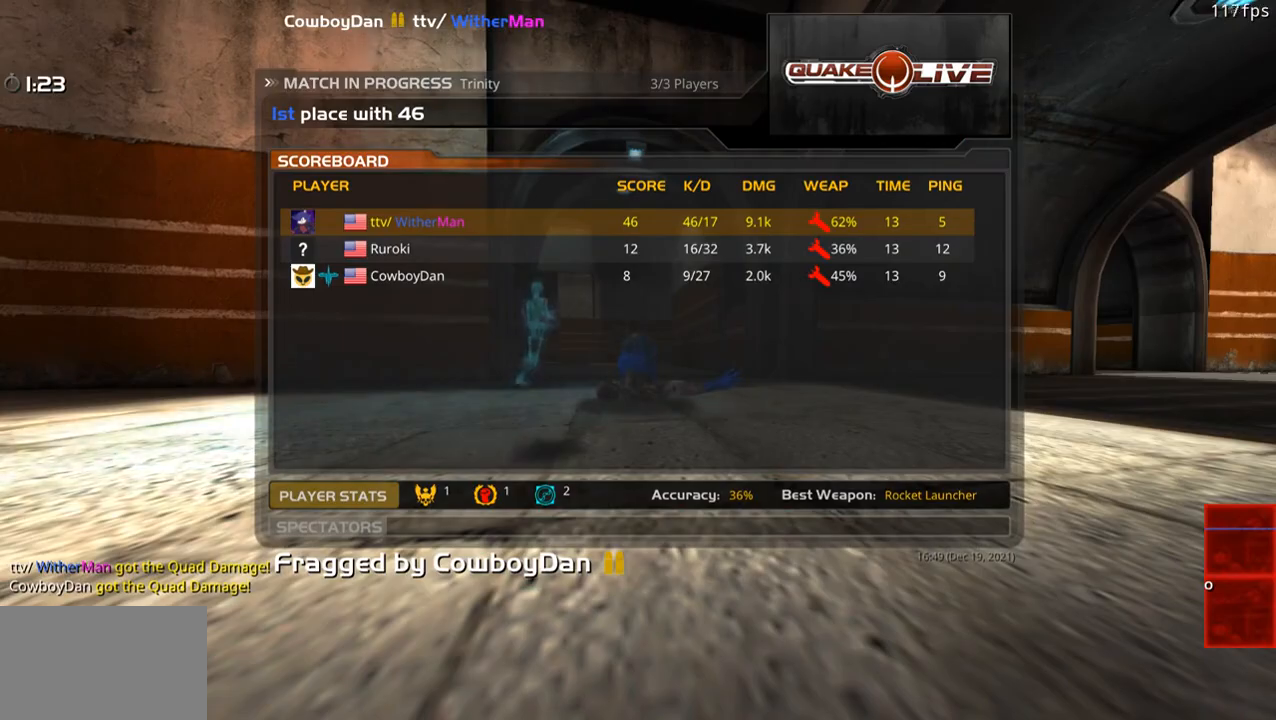
{"keys": ["w"], "mouse": ["left"], "events": [[200, "mouse_left", "down"], [333, "mouse_left", "up"], [483, "mouse_left", "down"]]}
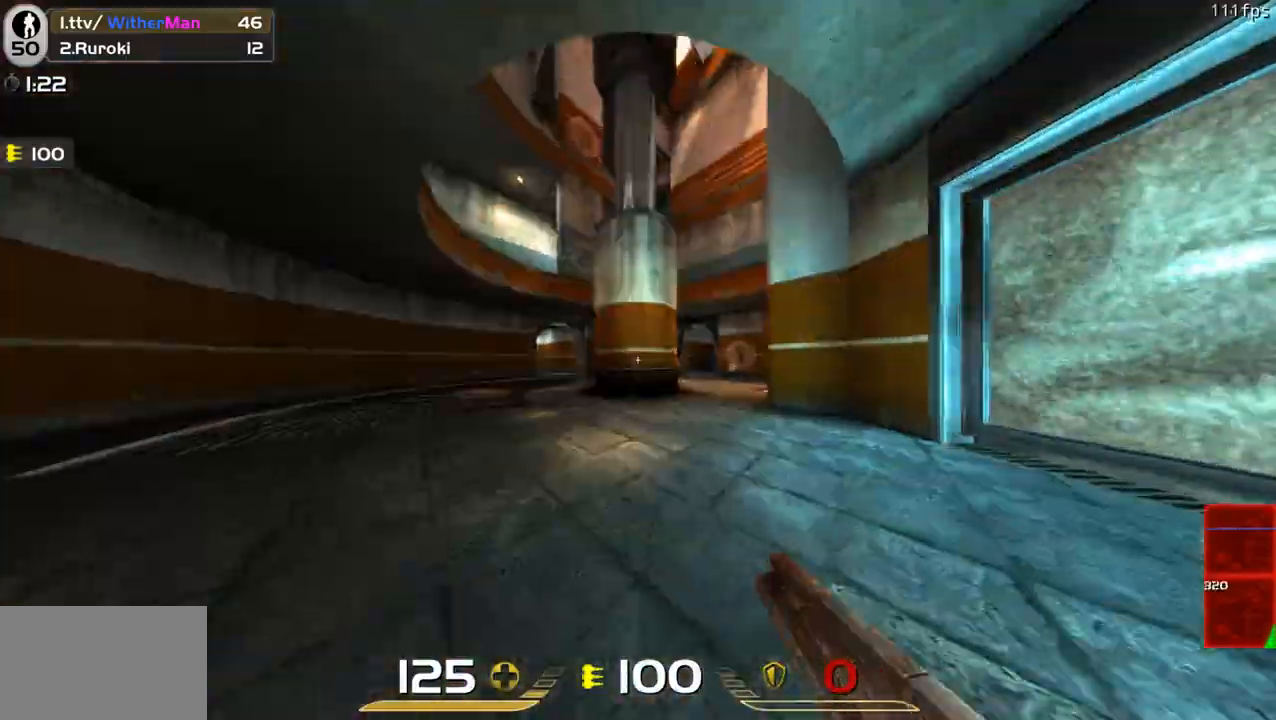
{"keys": ["d", "w"], "mouse": [], "events": [[67, "mouse_left", "up"], [300, "d", "down"]]}
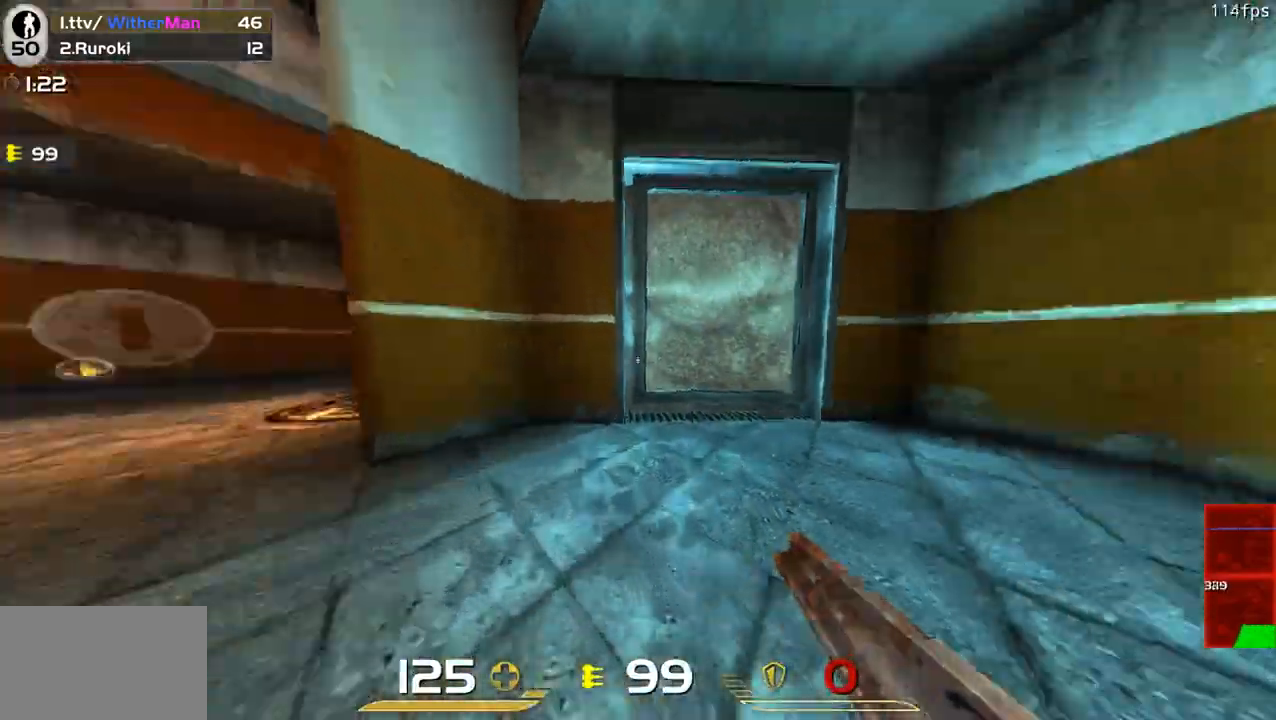
{"keys": ["w"], "mouse": [], "events": [[183, "d", "up"], [267, "a", "down"], [367, "a", "up"]]}
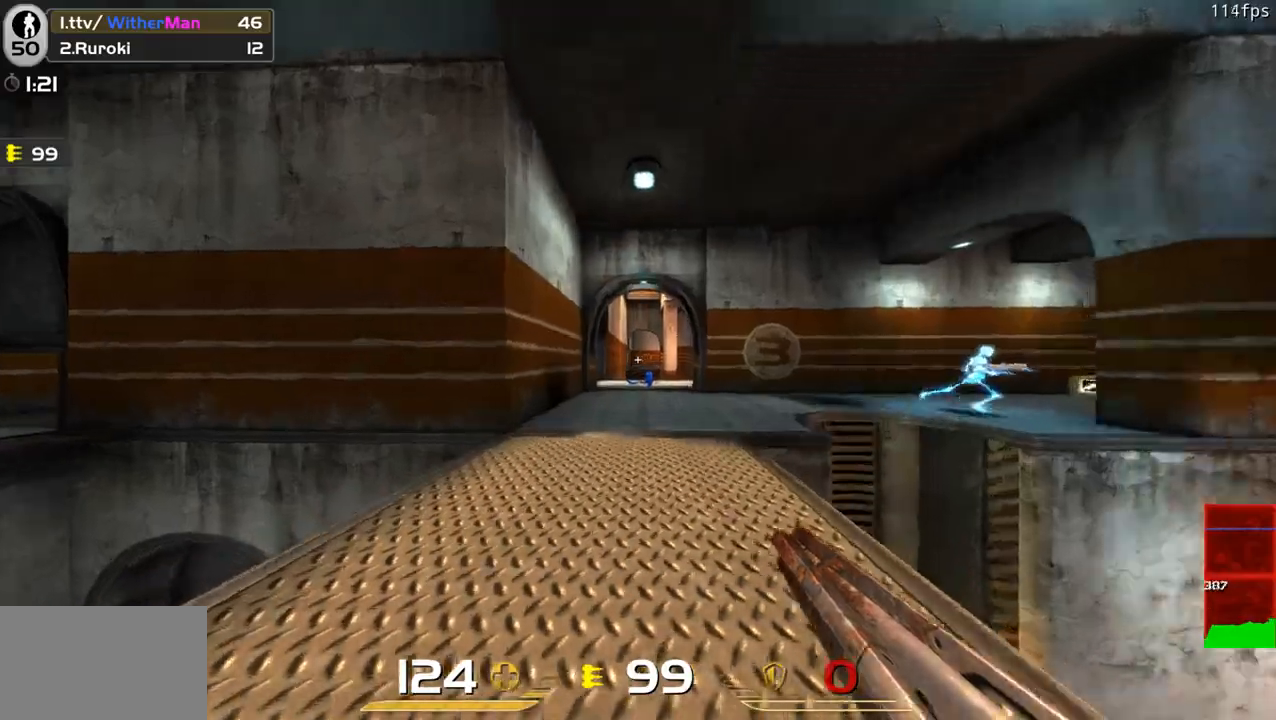
{"keys": ["a", "w"], "mouse": ["left"], "events": [[333, "a", "down"], [383, "mouse_left", "down"]]}
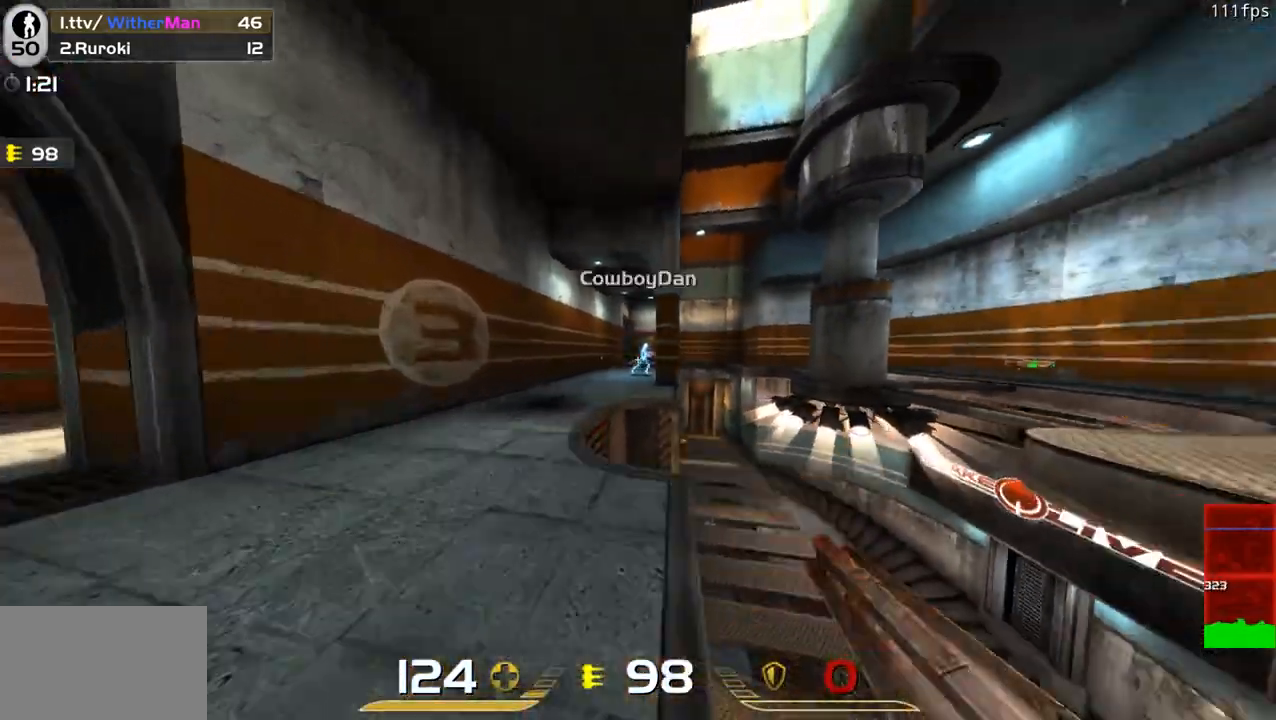
{"keys": ["d"], "mouse": ["left"], "events": [[167, "w", "up"], [267, "s", "down"], [350, "a", "up"], [483, "d", "down"], [483, "s", "up"]]}
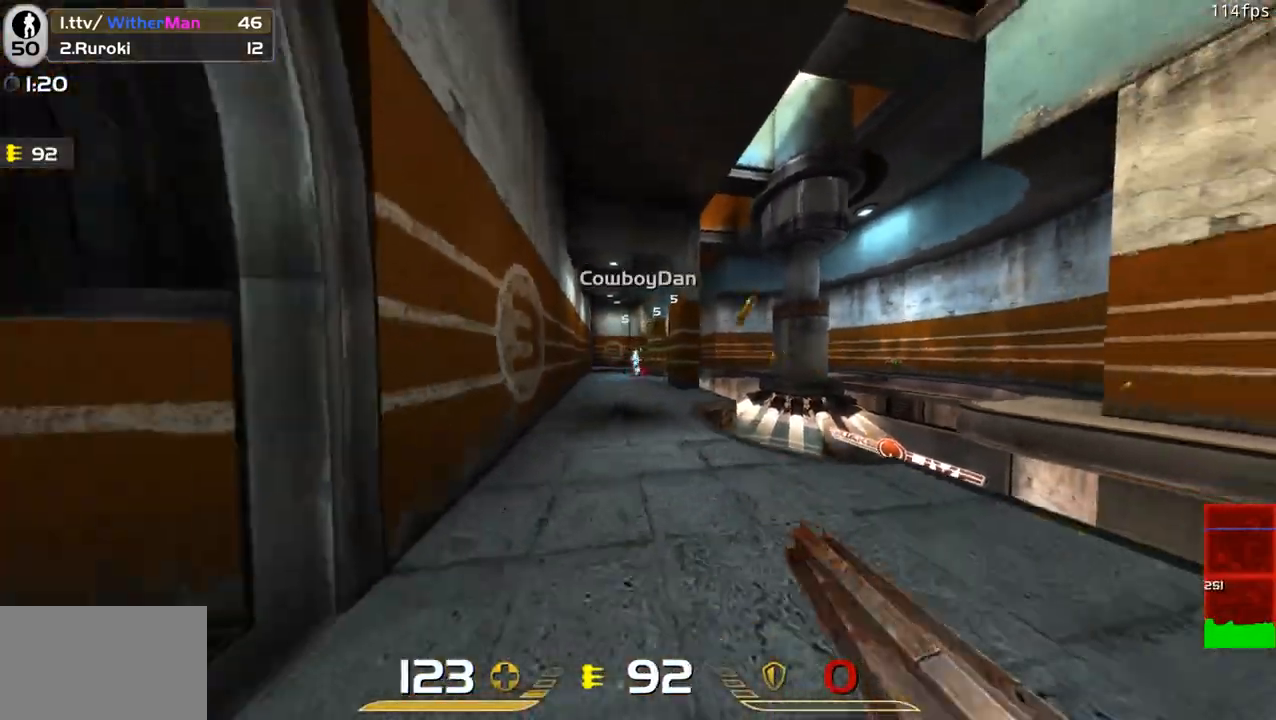
{"keys": ["d"], "mouse": ["left"], "events": [[83, "w", "down"], [233, "w", "up"], [317, "s", "down"], [417, "s", "up"]]}
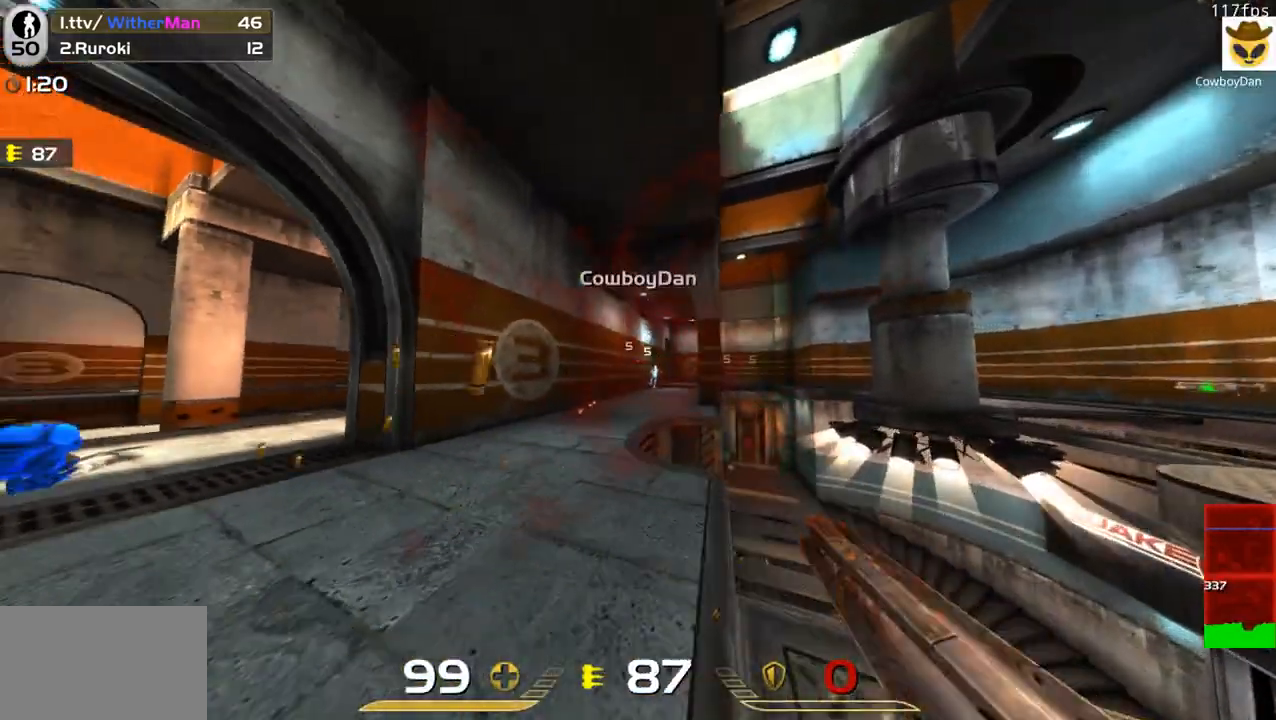
{"keys": ["d", "w"], "mouse": [], "events": [[200, "s", "down"], [333, "s", "up"], [483, "mouse_left", "up"], [483, "w", "down"]]}
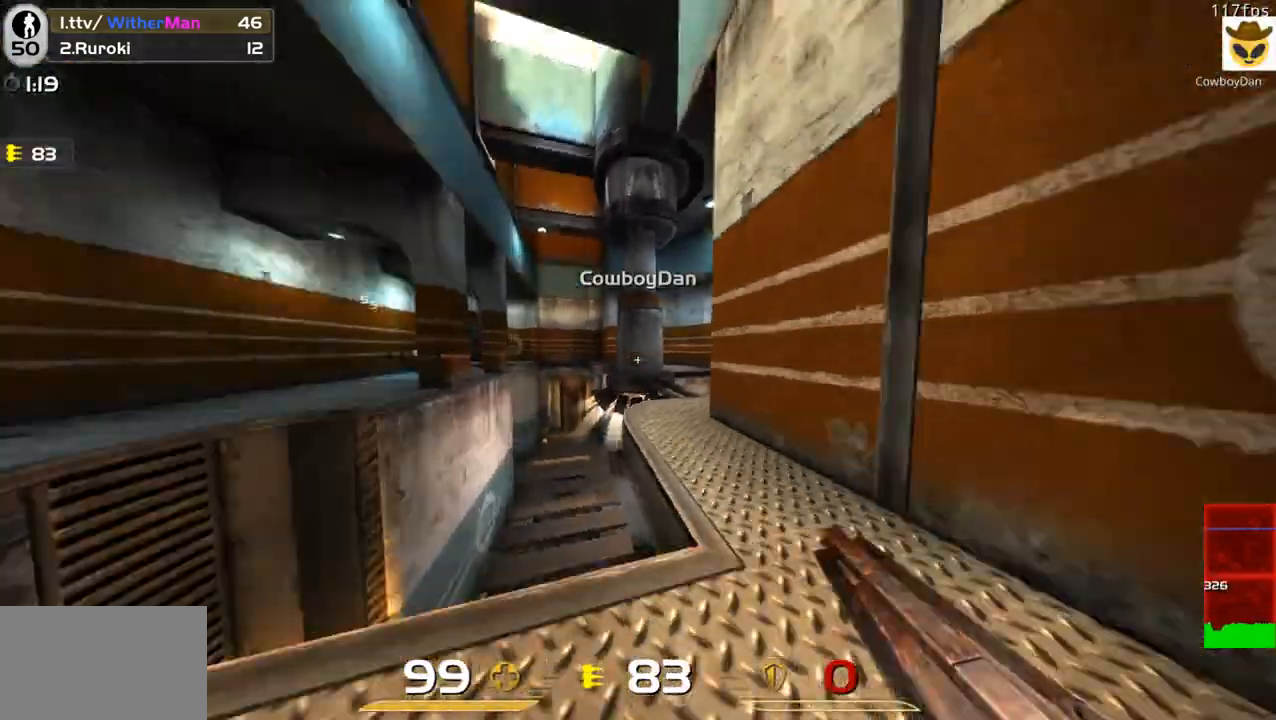
{"keys": ["w"], "mouse": [], "events": [[483, "d", "up"]]}
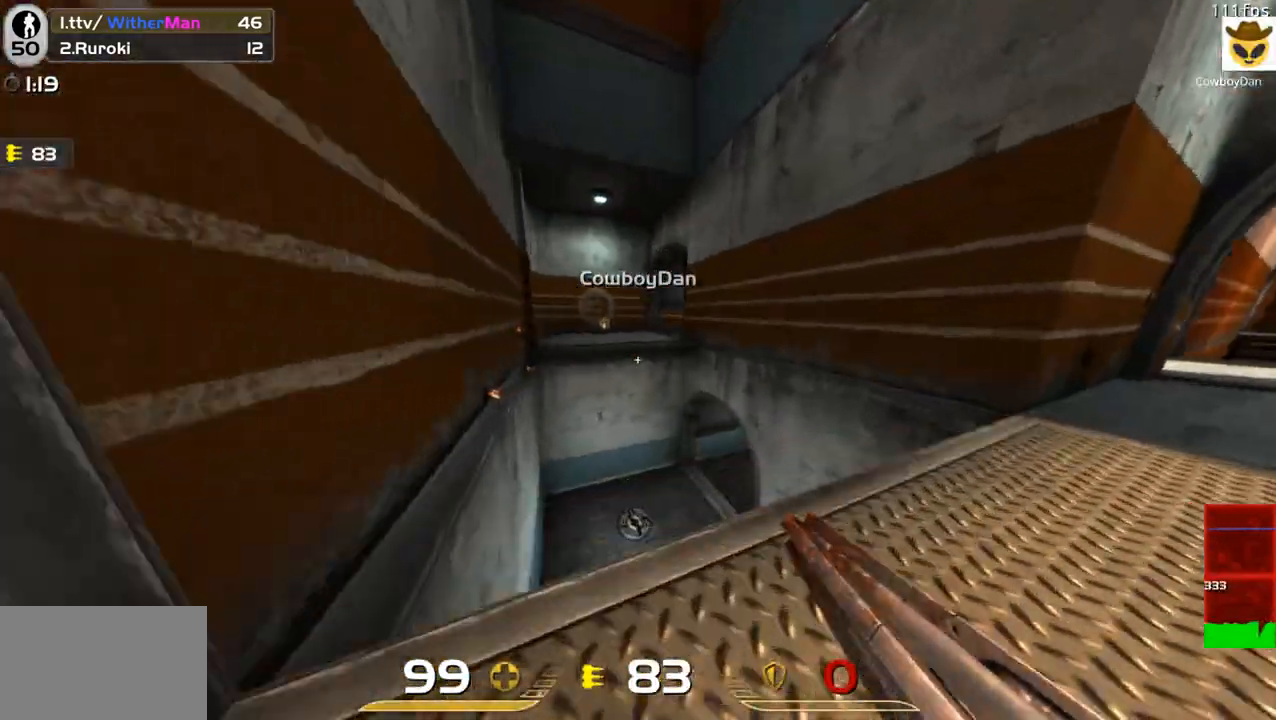
{"keys": ["d"], "mouse": [], "events": [[33, "a", "down"], [133, "a", "up"], [183, "d", "down"], [367, "w", "up"]]}
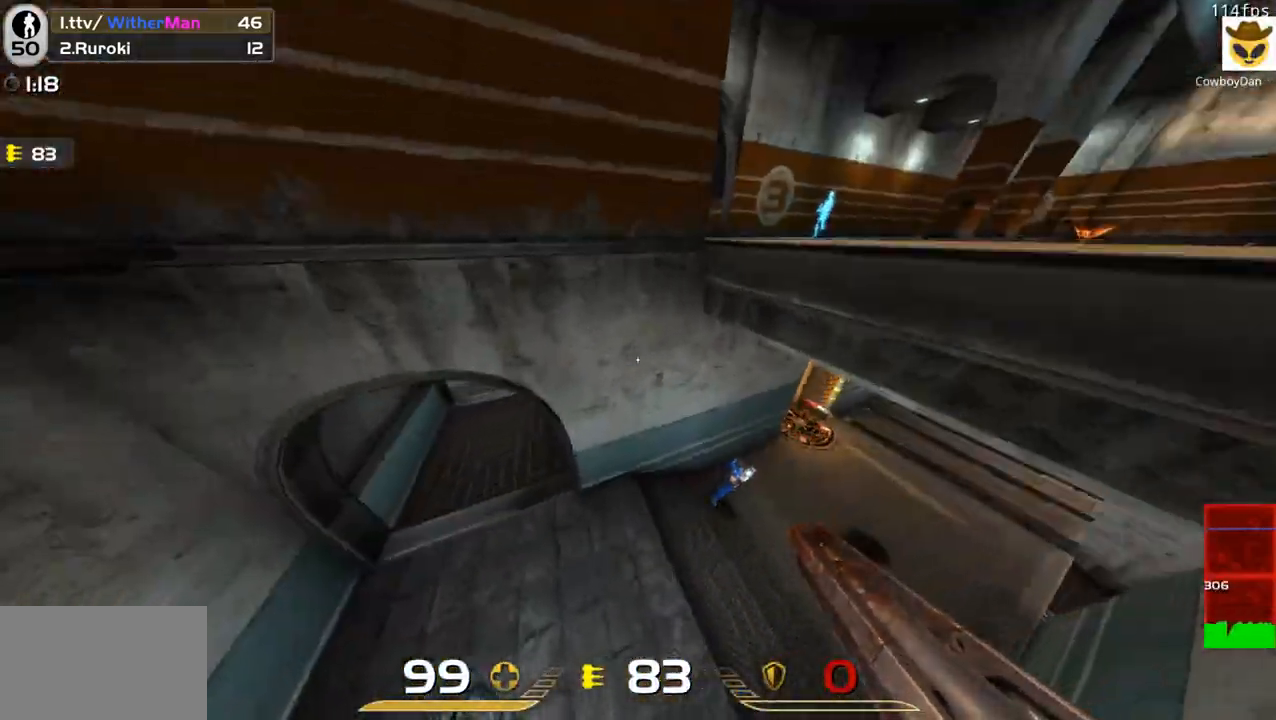
{"keys": ["a", "w"], "mouse": [], "events": [[100, "w", "down"], [233, "d", "up"], [483, "a", "down"]]}
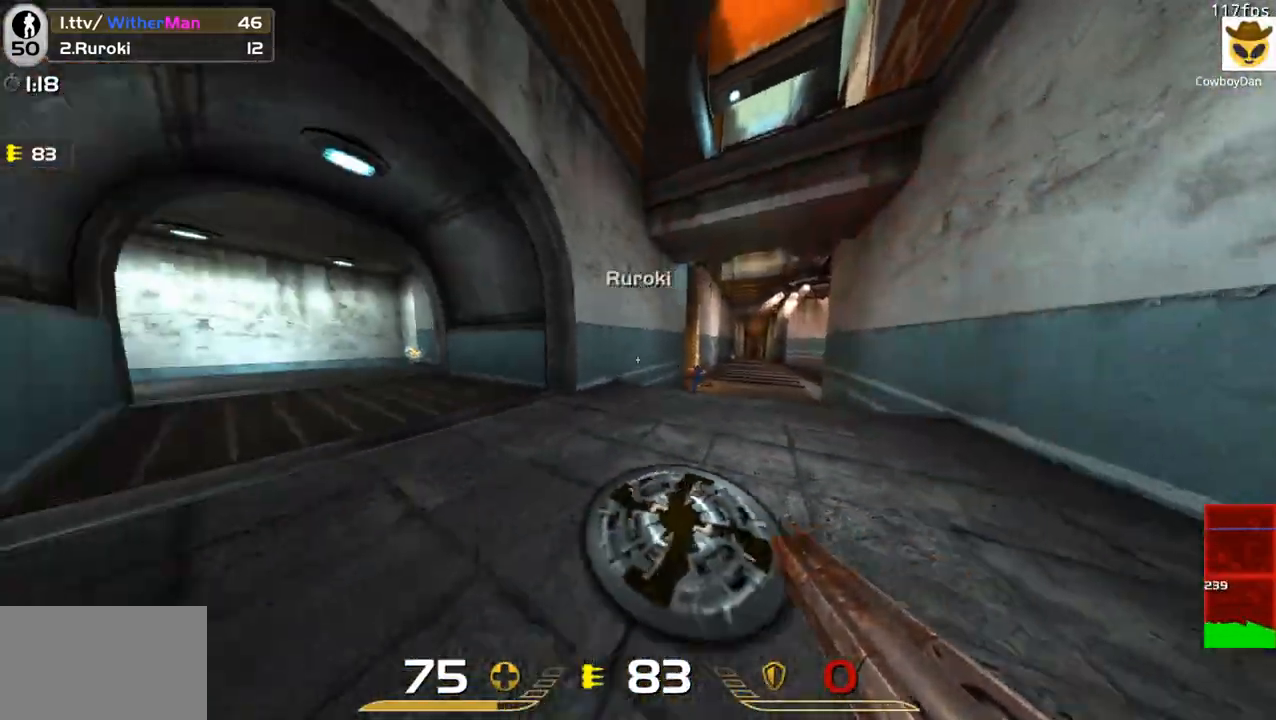
{"keys": ["a", "space", "w"], "mouse": [], "events": [[17, "a", "up"], [250, "a", "down"], [400, "space", "down"]]}
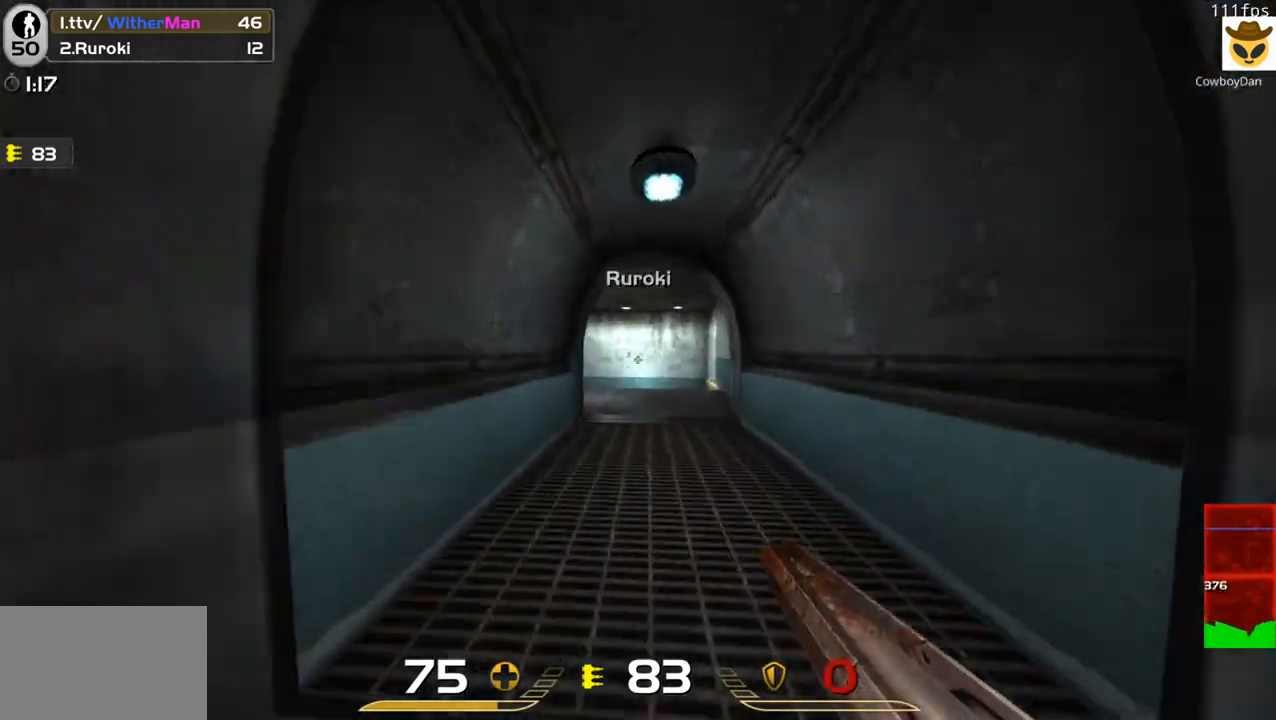
{"keys": ["w"], "mouse": [], "events": [[83, "a", "up"], [83, "space", "up"], [133, "d", "down"], [500, "d", "up"]]}
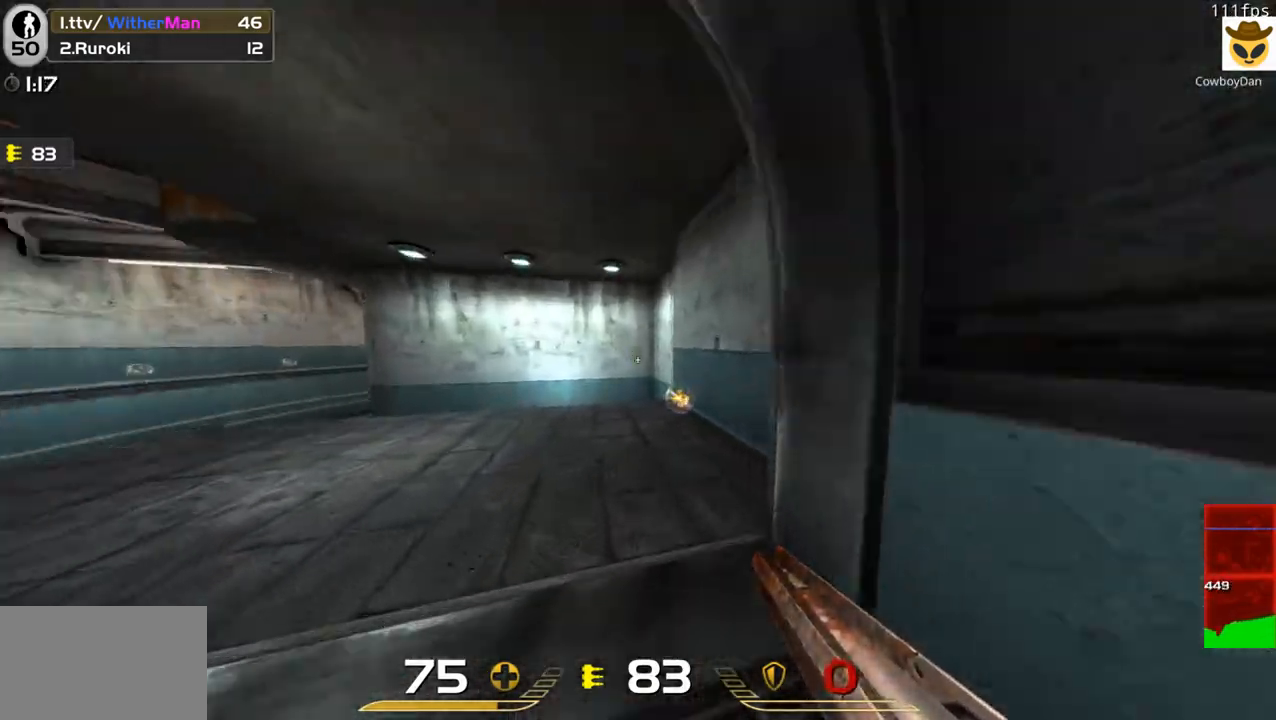
{"keys": ["a", "w"], "mouse": [], "events": [[200, "d", "down"], [333, "d", "up"], [433, "a", "down"]]}
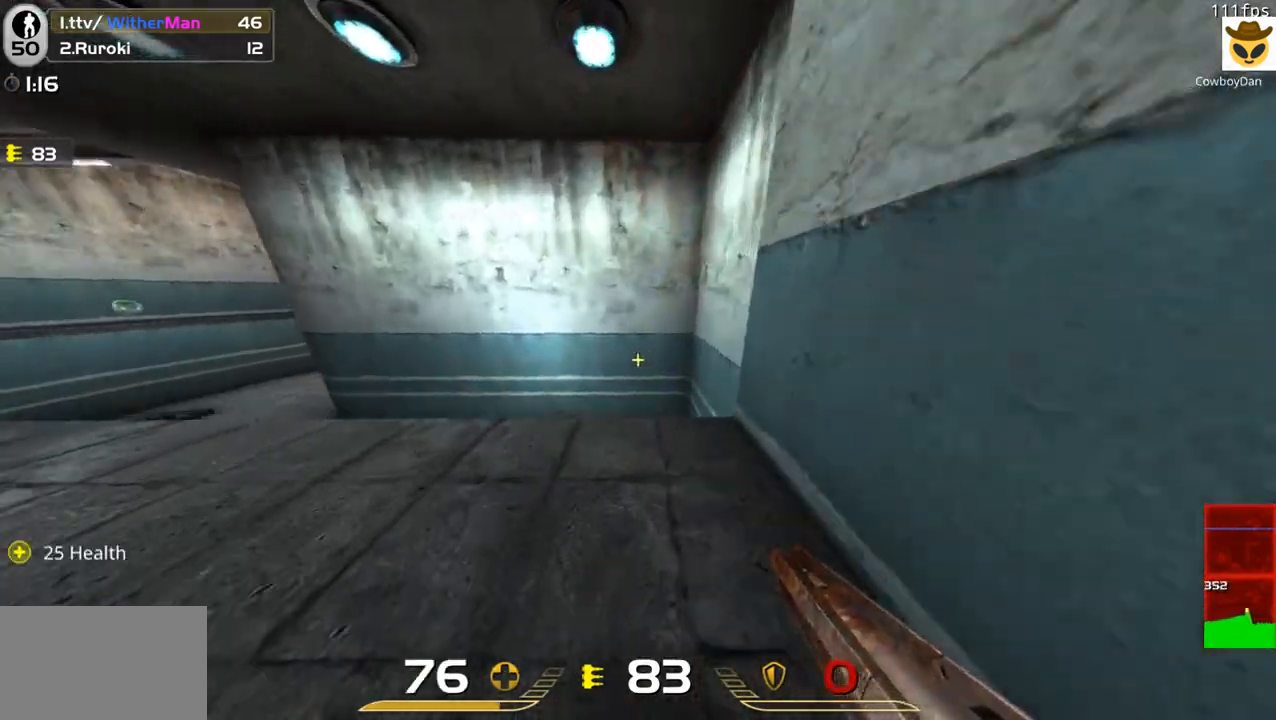
{"keys": ["s"], "mouse": [], "events": [[67, "a", "up"], [250, "w", "up"], [400, "s", "down"]]}
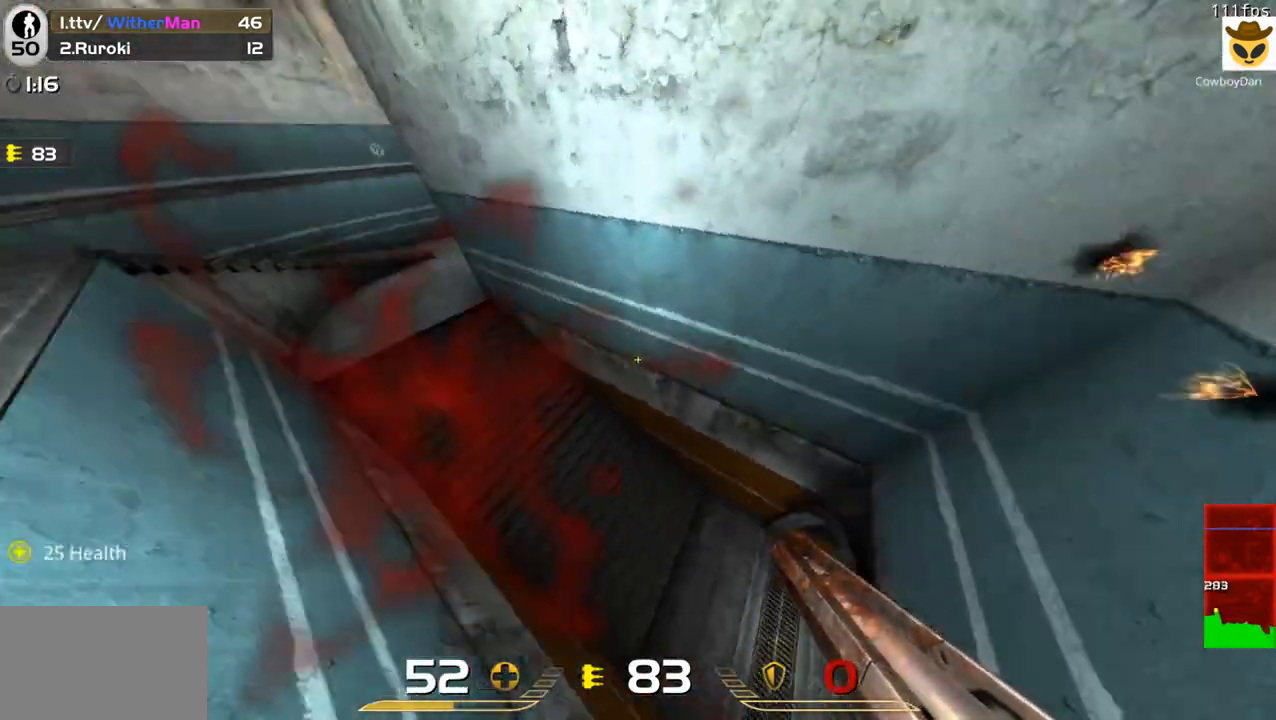
{"keys": ["d", "w"], "mouse": [], "events": [[33, "d", "down"], [83, "s", "up"], [317, "w", "down"]]}
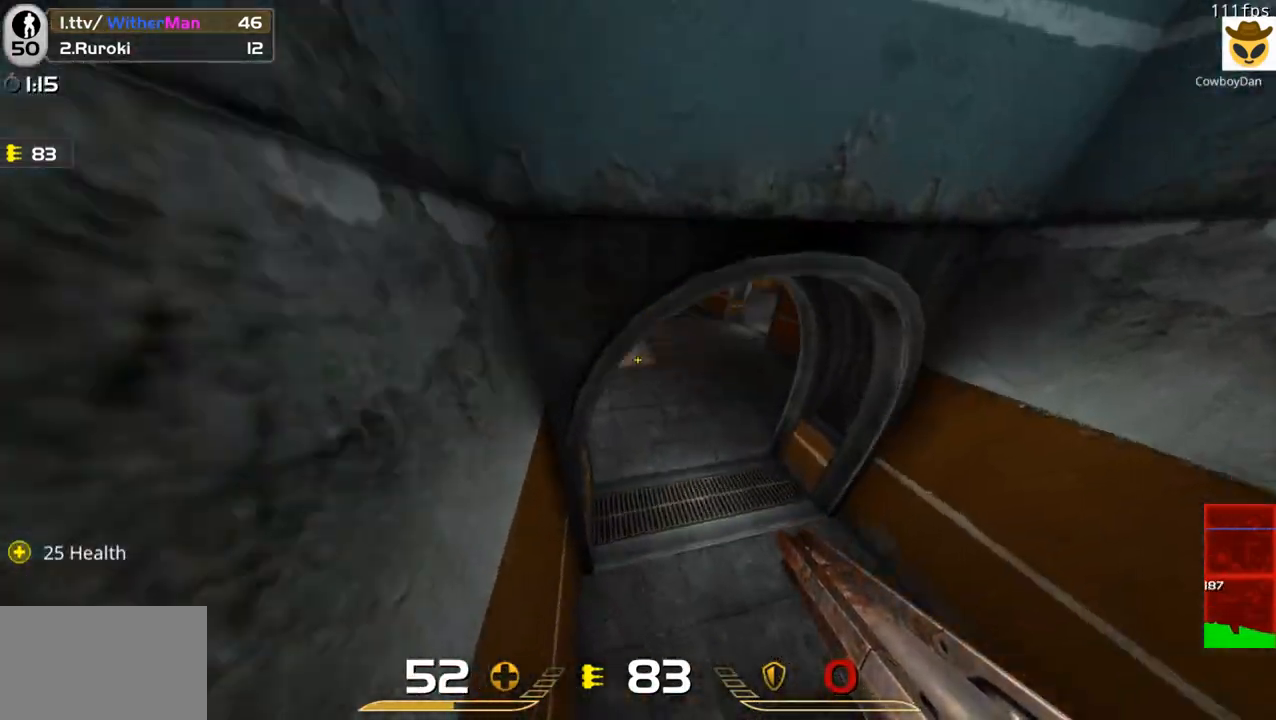
{"keys": ["a", "w"], "mouse": [], "events": [[283, "d", "up"], [433, "a", "down"]]}